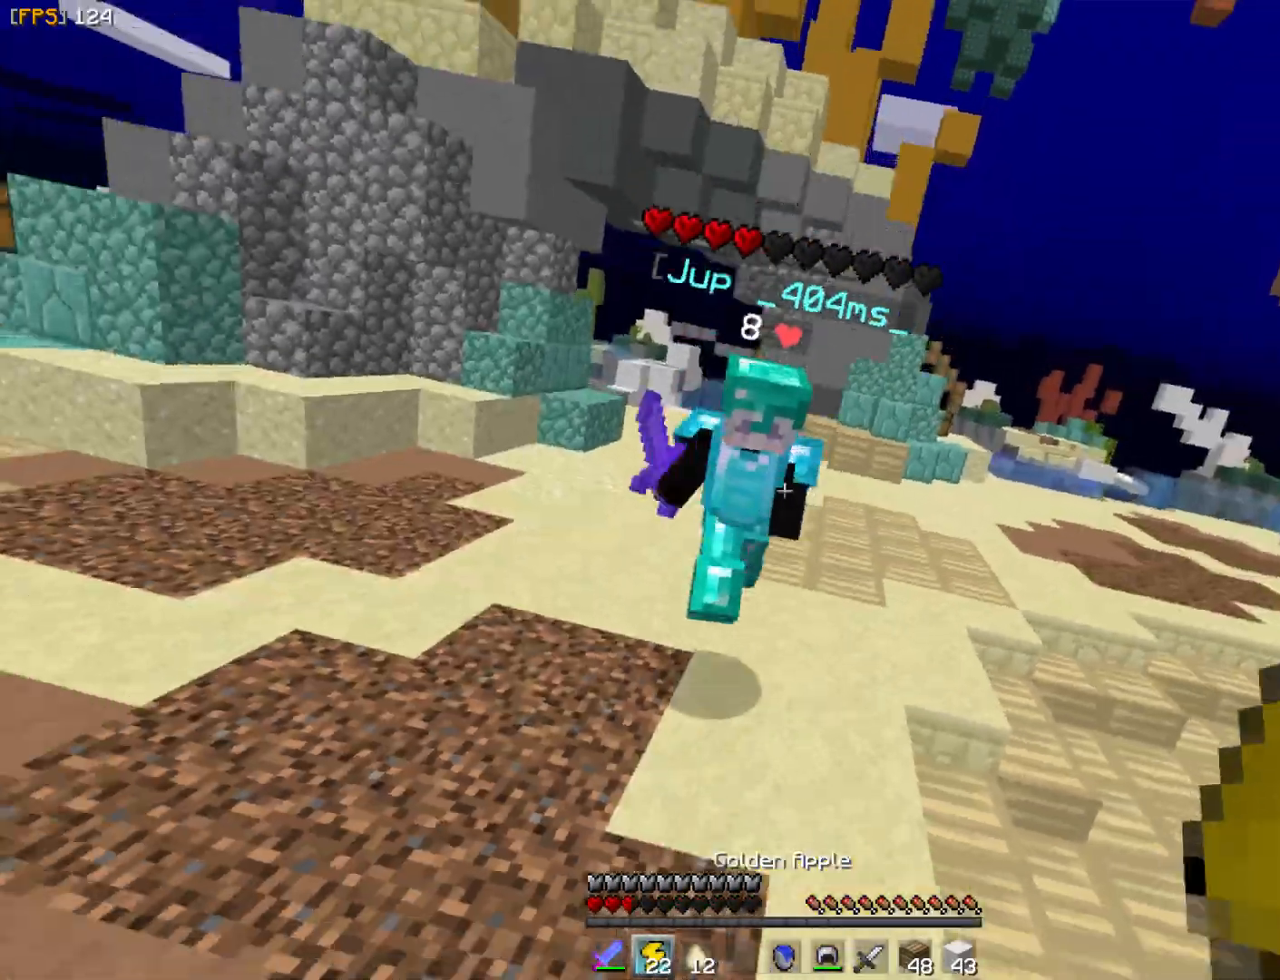
Gameplay with keyboard and mouse; each line is a JSON object with the keys and mouse buttons held at the frame after it. "events" lists presses ("down") and releases ("up") of "a", "d", "s", "w", "mouse_left" and "mouse_right" between this image and that frame as [ms after this image, input, new state], when the widget could be followed in between. "mouse_left", "mouse_right" = the "left", "right" buttons of the "mouse" list. No other keys are recorded. Fast repeated clicks can show as one long hold. Mouse movement is not recorded.
{"keys": ["a", "w"], "mouse": [], "events": [[33, "w", "down"], [117, "s", "up"], [150, "a", "down"], [200, "mouse_left", "up"], [200, "mouse_right", "up"], [333, "mouse_right", "down"], [367, "mouse_right", "up"], [400, "mouse_right", "down"], [483, "mouse_right", "up"]]}
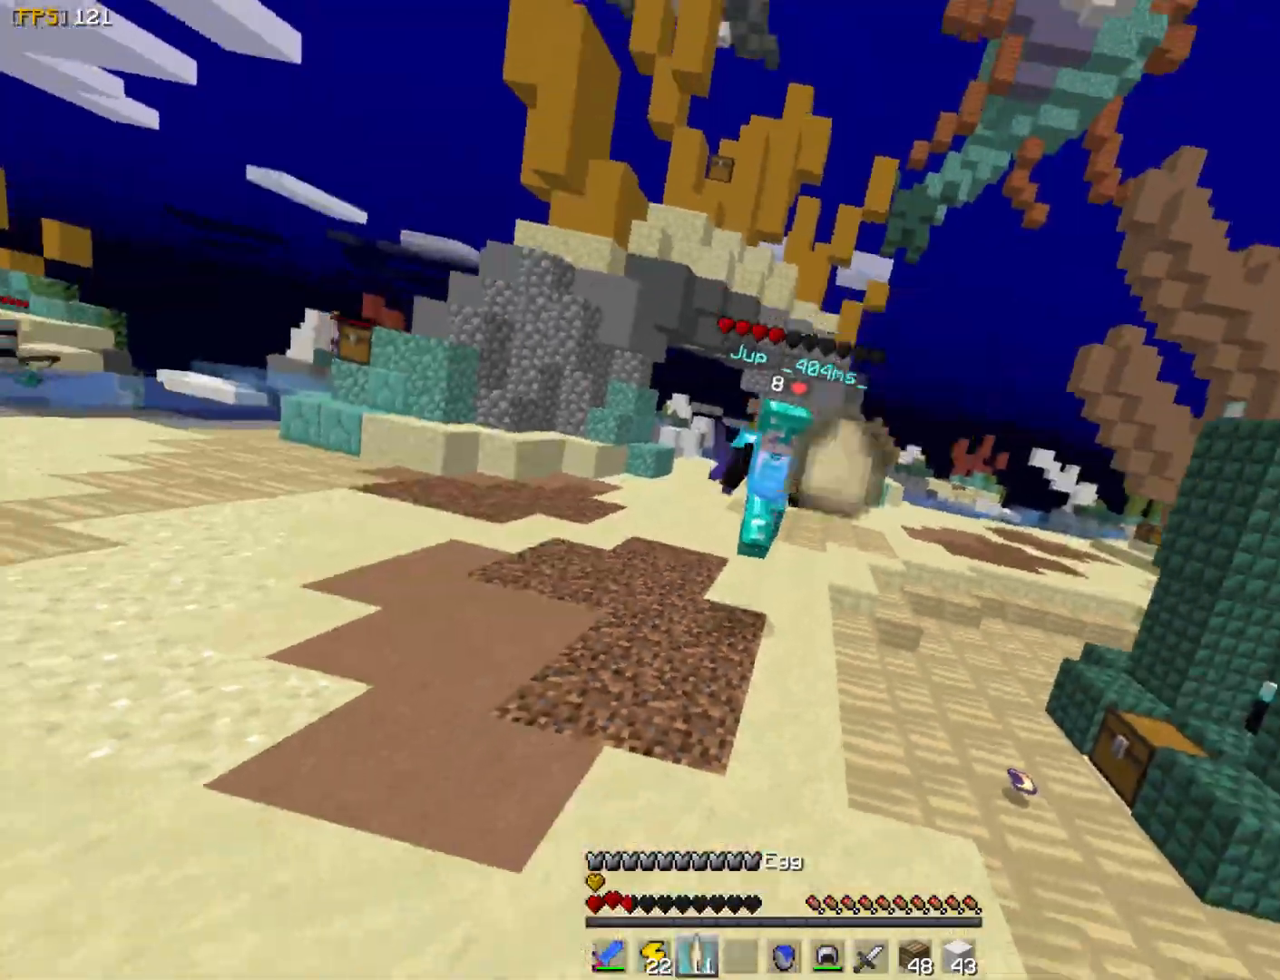
{"keys": ["a", "w"], "mouse": [], "events": [[33, "mouse_right", "down"], [67, "mouse_right", "up"], [117, "mouse_right", "down"], [150, "mouse_right", "up"], [217, "mouse_right", "down"], [250, "mouse_right", "up"]]}
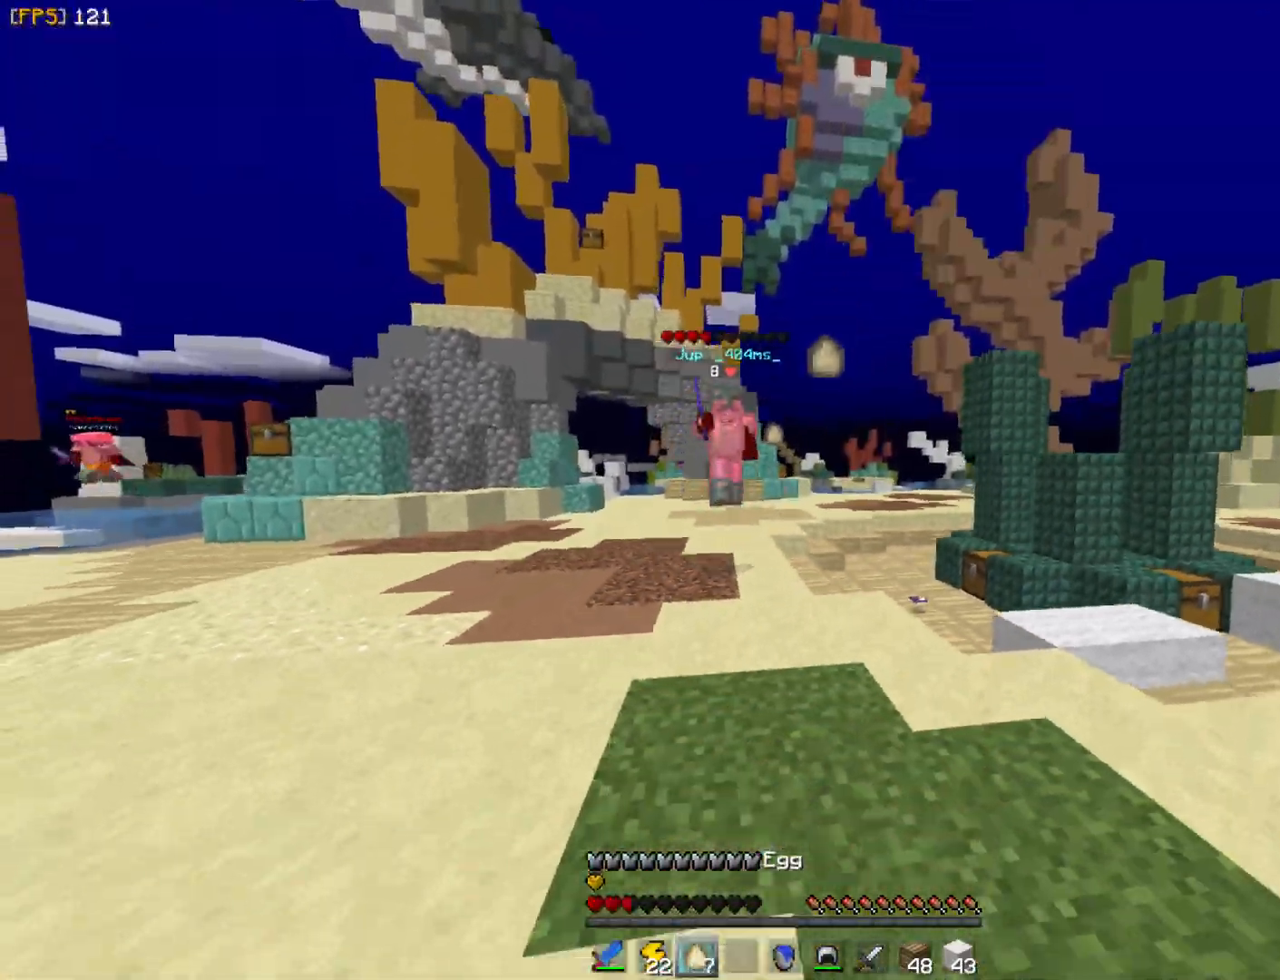
{"keys": ["a", "w"], "mouse": [], "events": [[100, "a", "up"], [200, "a", "down"], [233, "mouse_right", "down"], [267, "mouse_right", "up"], [333, "mouse_right", "down"], [383, "mouse_right", "up"], [433, "mouse_right", "down"], [483, "mouse_right", "up"]]}
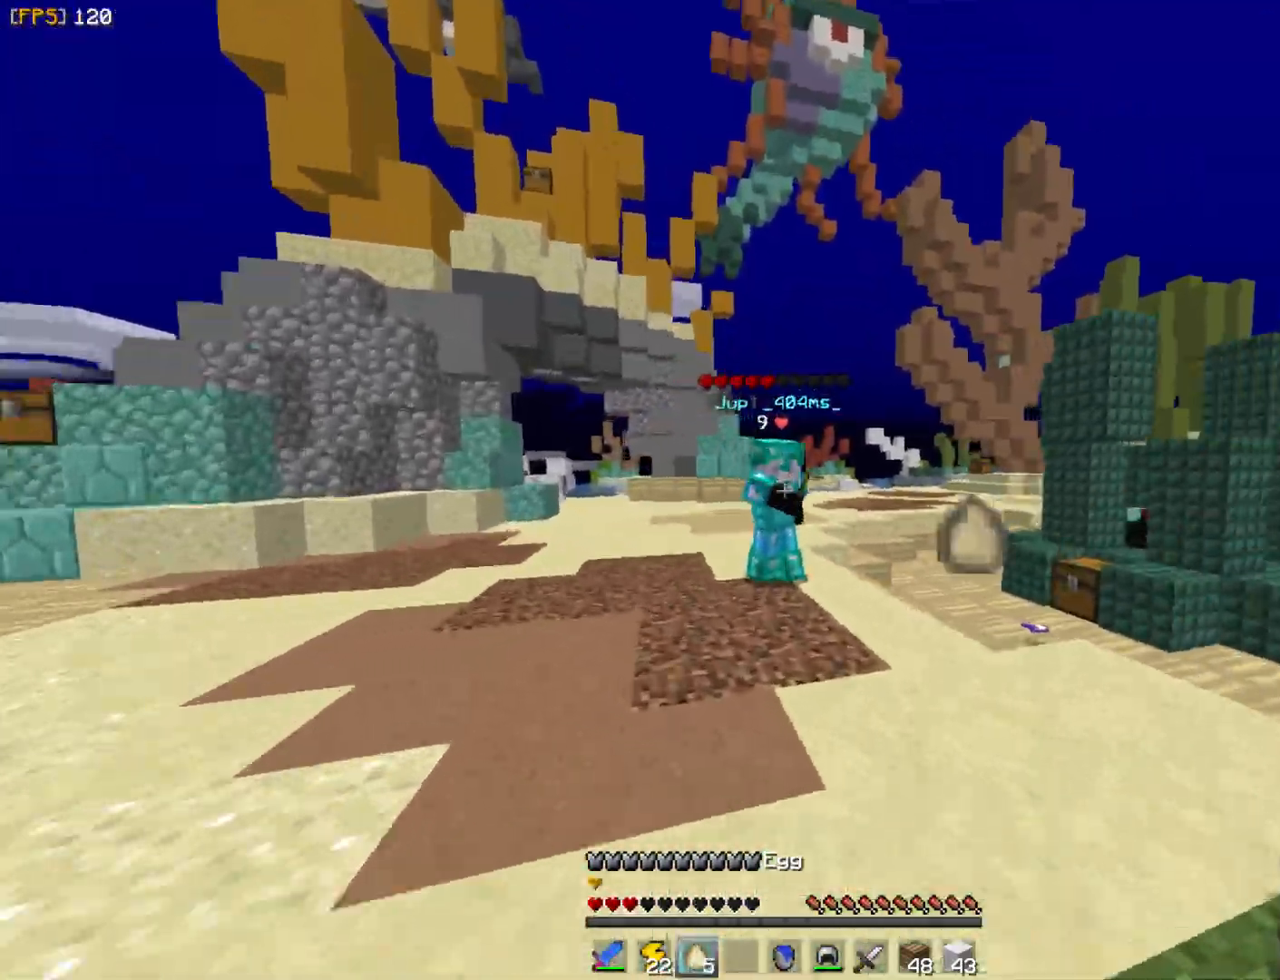
{"keys": ["d", "w"], "mouse": [], "events": [[67, "a", "up"], [317, "mouse_left", "down"], [333, "mouse_right", "down"], [367, "mouse_left", "up"], [367, "mouse_right", "up"], [417, "mouse_left", "down"], [450, "mouse_left", "up"], [500, "d", "down"]]}
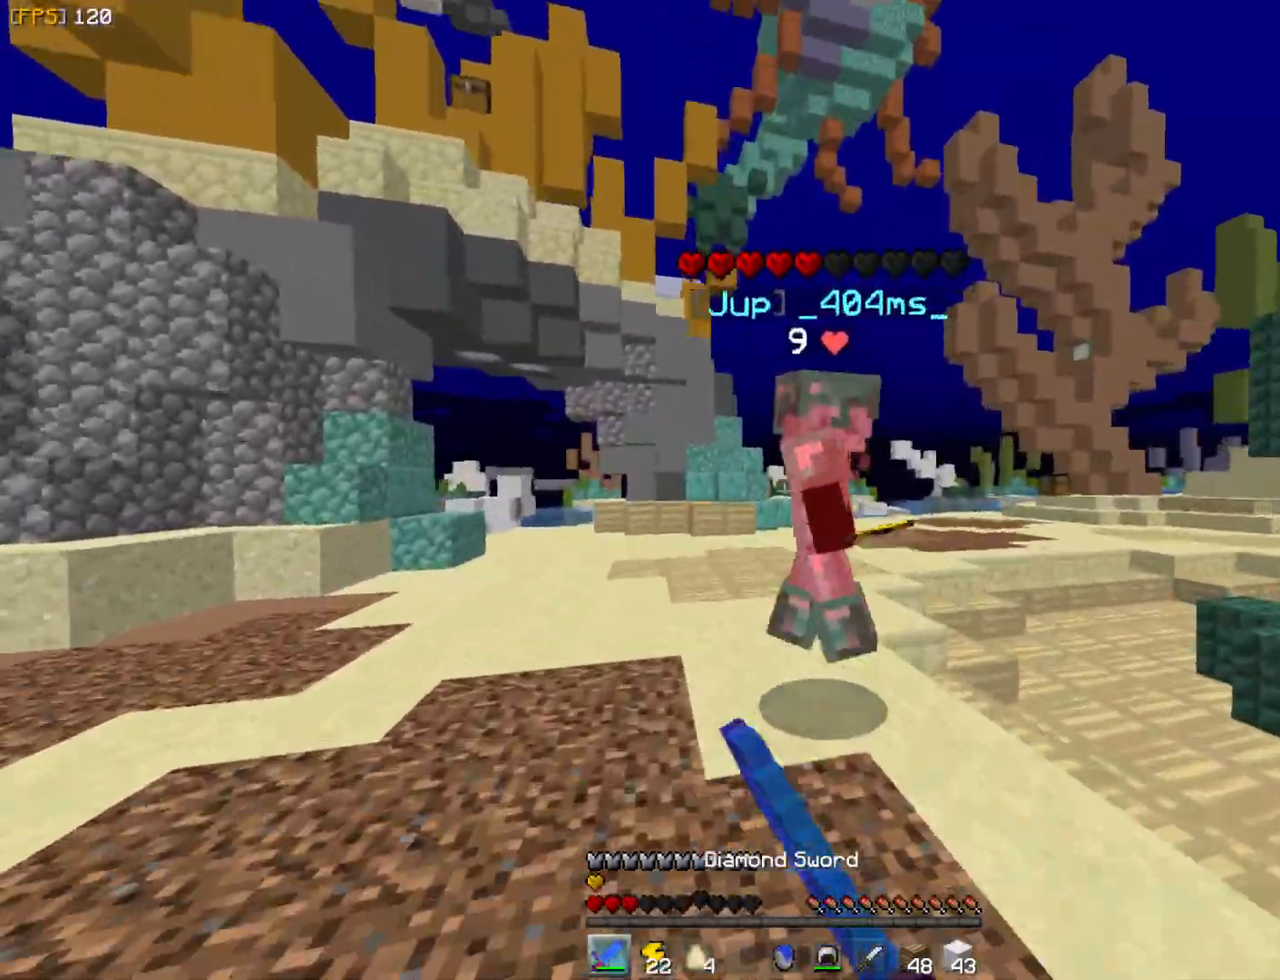
{"keys": ["w"], "mouse": ["left"], "events": [[50, "mouse_left", "down"], [67, "d", "up"], [100, "mouse_left", "up"], [150, "mouse_left", "down"], [233, "mouse_left", "up"], [267, "mouse_left", "down"], [317, "mouse_left", "up"], [383, "mouse_left", "down"], [450, "mouse_left", "up"], [500, "mouse_left", "down"]]}
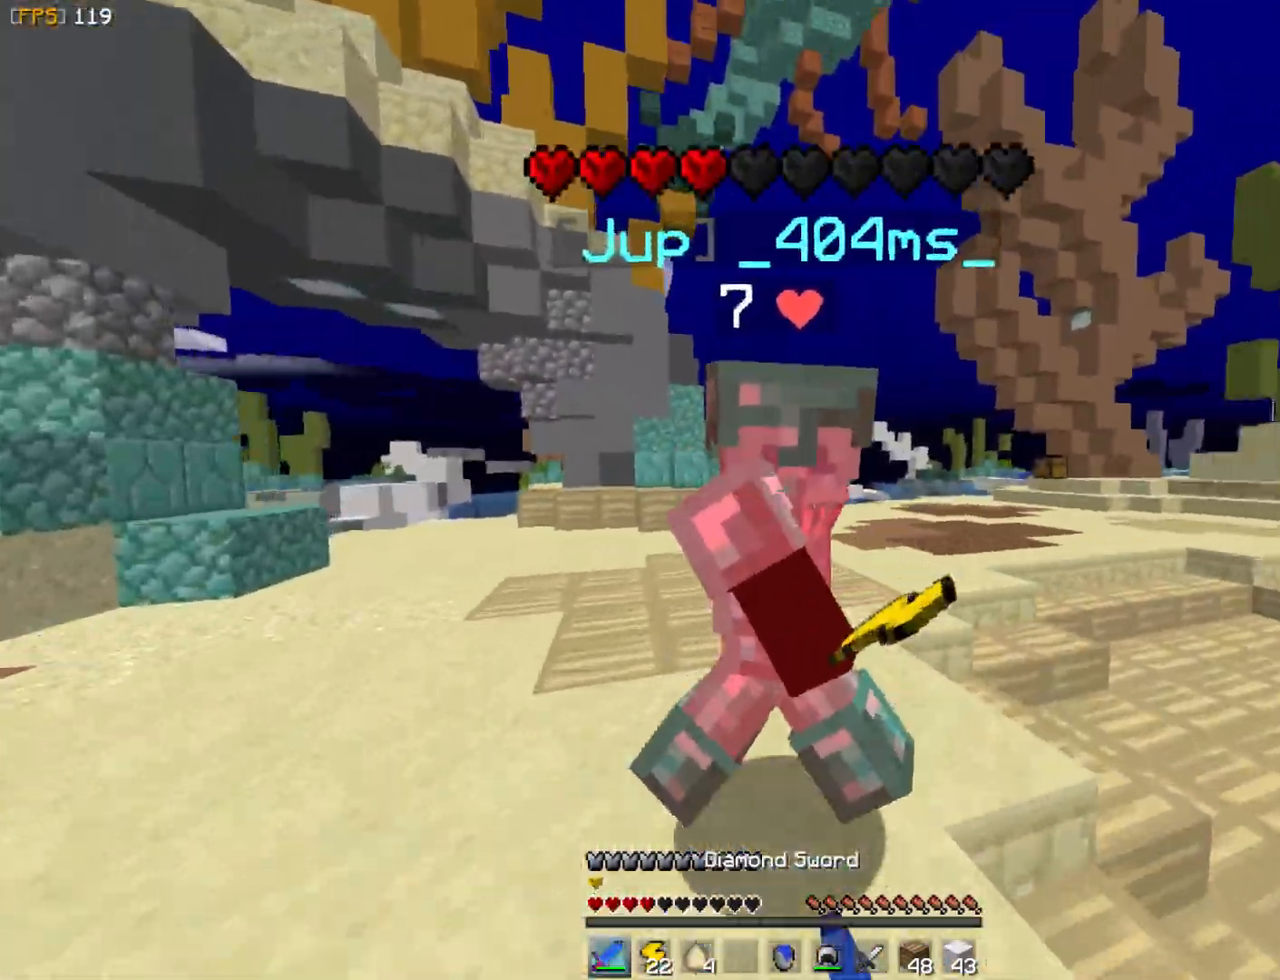
{"keys": ["d", "w"], "mouse": [], "events": [[33, "mouse_left", "up"], [117, "mouse_left", "down"], [183, "mouse_left", "up"], [217, "mouse_left", "down"], [267, "mouse_left", "up"], [350, "mouse_left", "down"], [383, "mouse_left", "up"], [450, "mouse_left", "down"], [500, "d", "down"], [500, "mouse_left", "up"]]}
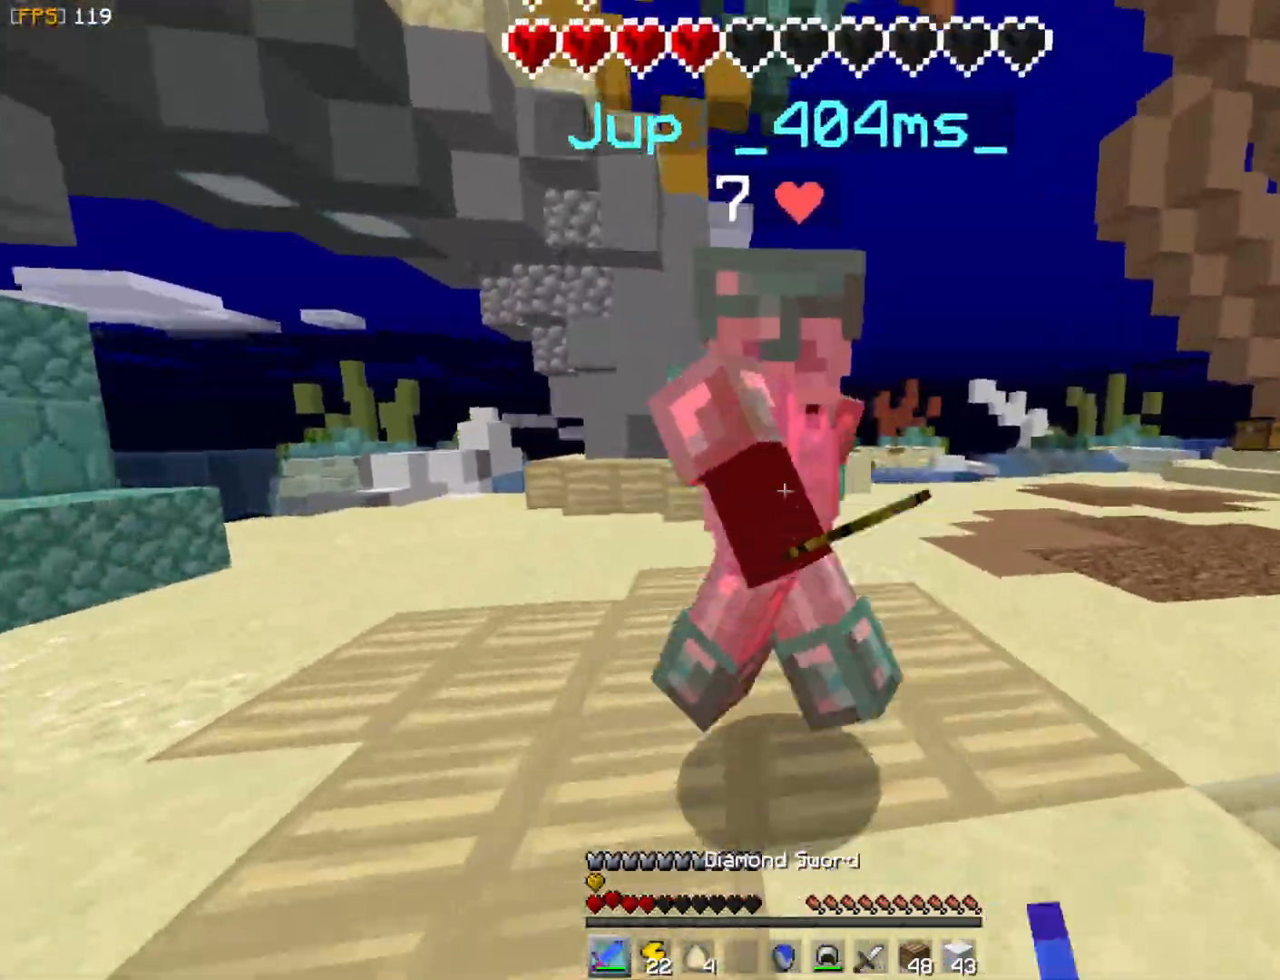
{"keys": ["d", "w"], "mouse": [], "events": [[50, "mouse_left", "down"], [117, "mouse_left", "up"], [183, "mouse_left", "down"], [233, "mouse_left", "up"], [283, "mouse_left", "down"], [333, "mouse_left", "up"], [400, "mouse_left", "down"], [450, "mouse_left", "up"]]}
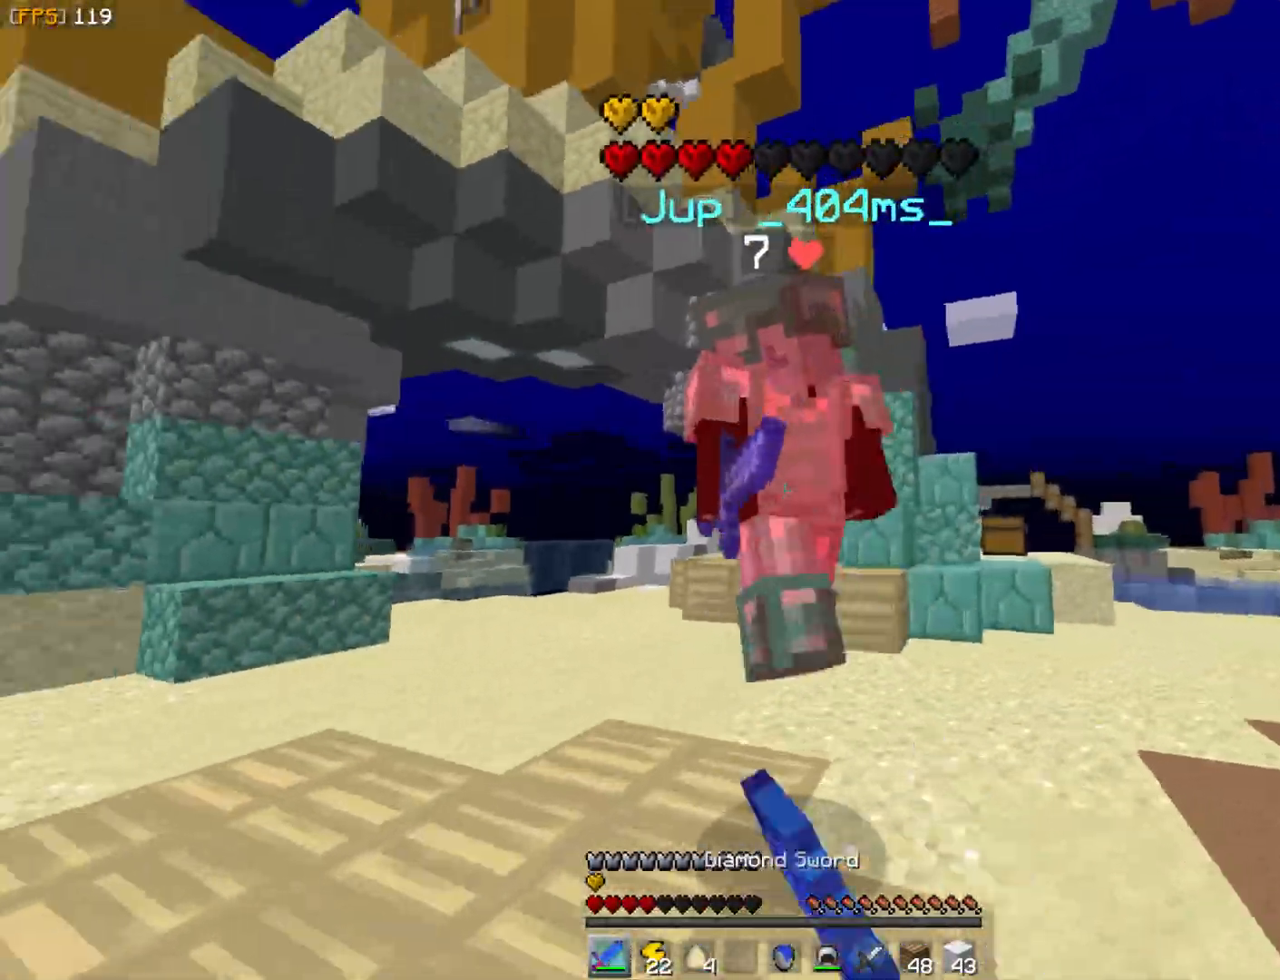
{"keys": ["d", "w"], "mouse": ["left"], "events": [[33, "mouse_left", "down"], [83, "mouse_left", "up"], [133, "mouse_left", "down"], [200, "mouse_left", "up"], [250, "mouse_left", "down"], [317, "mouse_left", "up"], [367, "mouse_left", "down"], [417, "mouse_left", "up"], [483, "mouse_left", "down"]]}
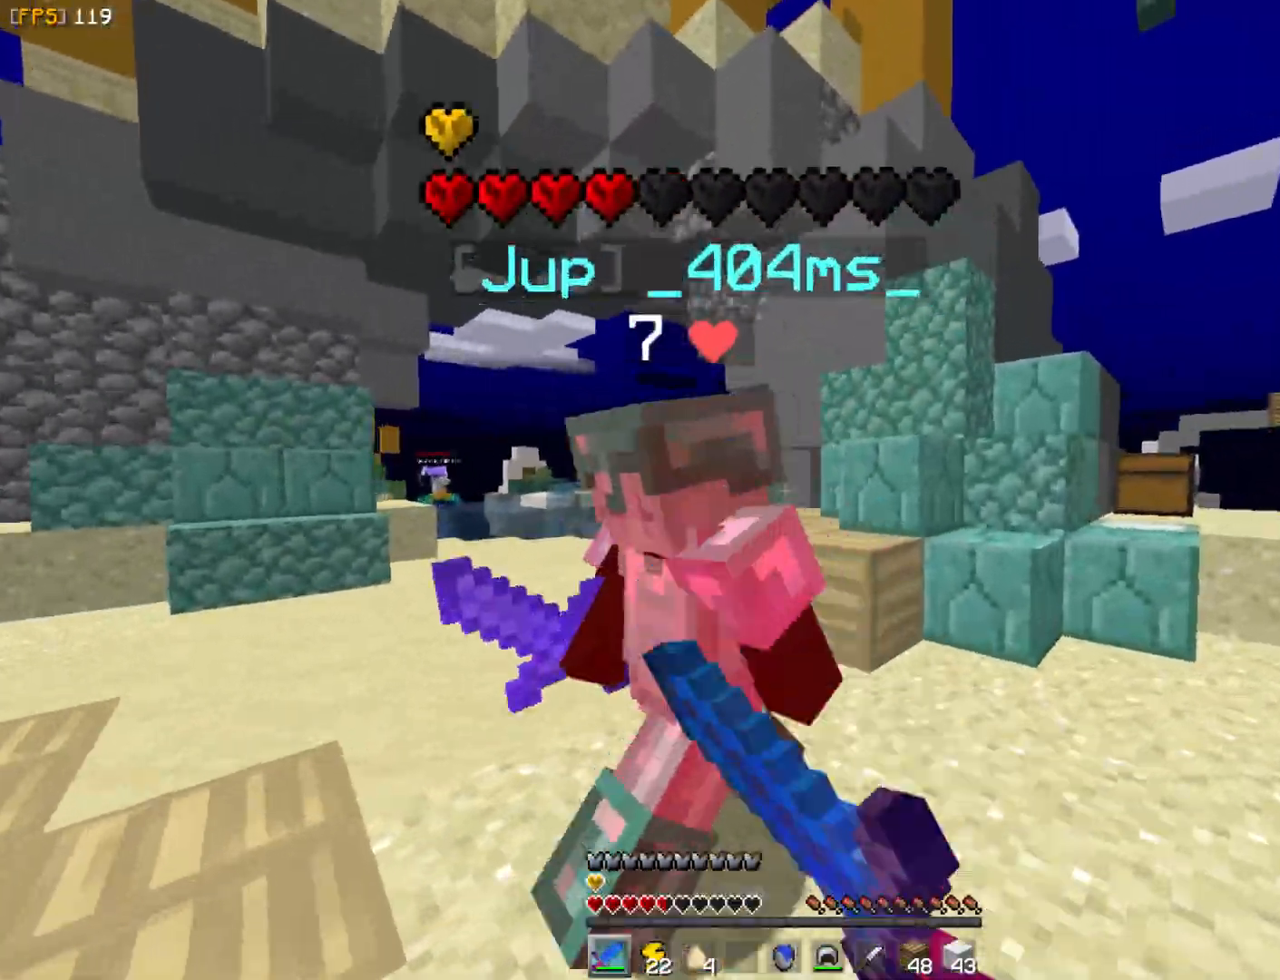
{"keys": ["w"], "mouse": [], "events": [[33, "mouse_left", "up"], [33, "w", "up"], [83, "mouse_left", "down"], [150, "mouse_left", "up"], [200, "mouse_left", "down"], [267, "mouse_left", "up"], [300, "w", "down"], [317, "mouse_left", "down"], [367, "mouse_left", "up"], [450, "mouse_left", "down"], [483, "d", "up"], [483, "mouse_left", "up"]]}
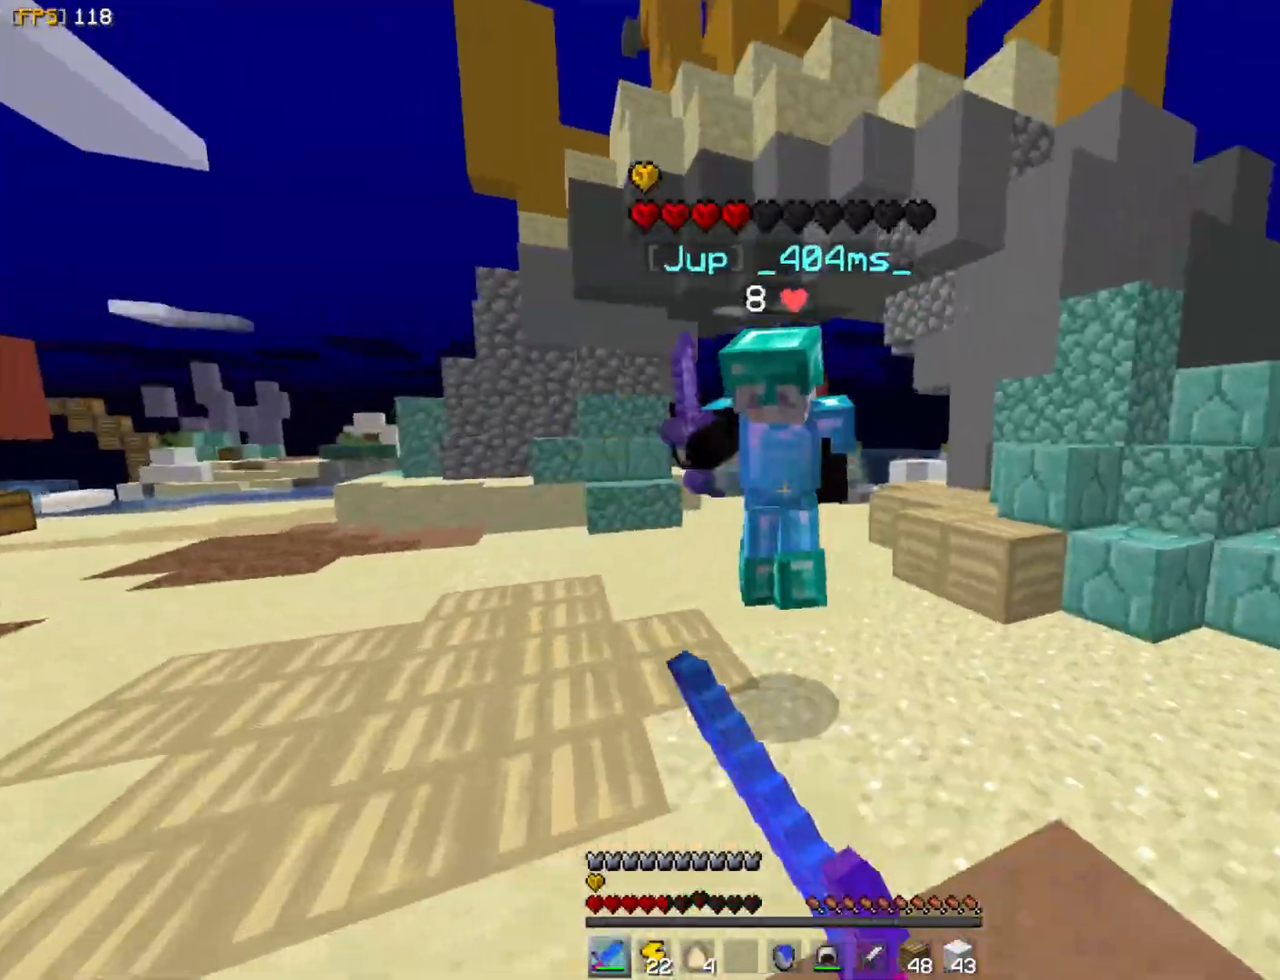
{"keys": ["w"], "mouse": [], "events": [[67, "mouse_left", "down"], [150, "mouse_left", "up"], [183, "mouse_left", "down"], [233, "mouse_left", "up"], [283, "mouse_left", "down"], [333, "mouse_left", "up"], [400, "mouse_left", "down"], [433, "mouse_left", "up"]]}
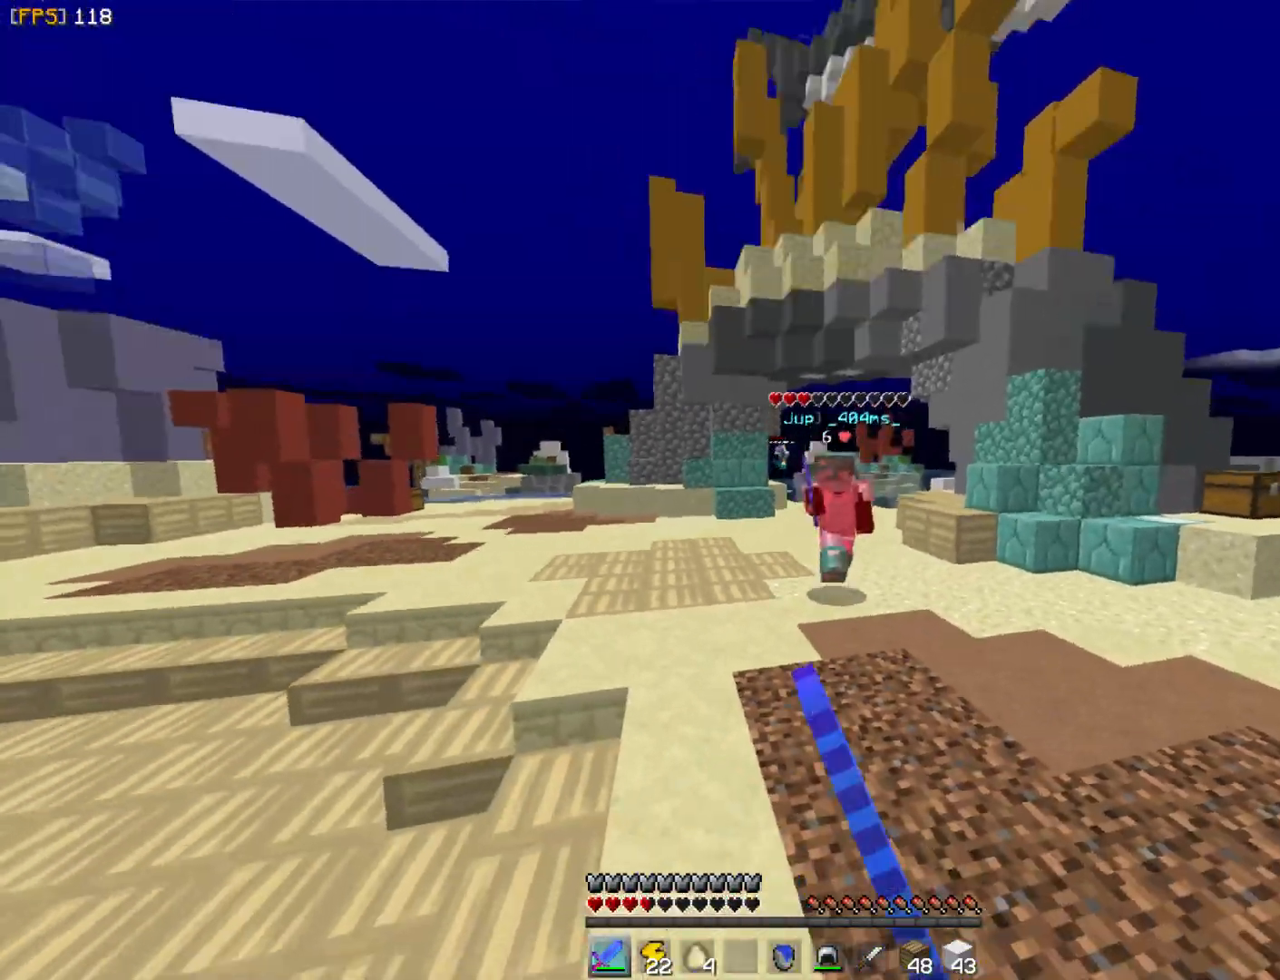
{"keys": ["a", "w"], "mouse": ["left"], "events": [[17, "a", "down"], [150, "mouse_right", "down"], [200, "mouse_right", "up"], [250, "mouse_left", "down"], [317, "mouse_left", "up"], [350, "mouse_right", "down"], [400, "mouse_right", "up"], [417, "mouse_right", "down"], [467, "mouse_left", "down"], [467, "mouse_right", "up"]]}
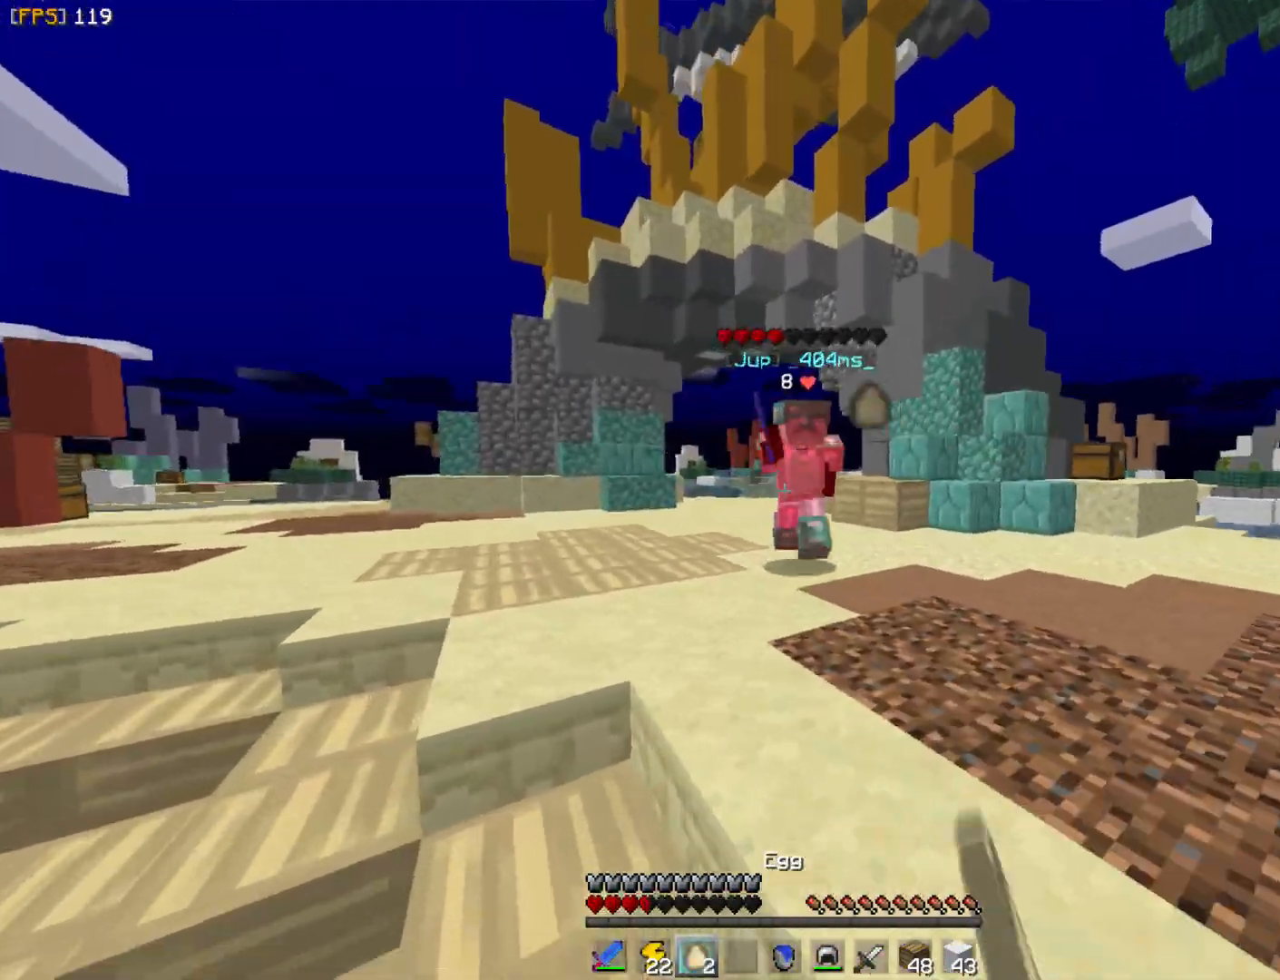
{"keys": ["d", "w"], "mouse": ["left"], "events": [[33, "mouse_left", "up"], [117, "a", "up"], [133, "mouse_left", "down"], [183, "mouse_left", "up"], [233, "mouse_left", "down"], [267, "mouse_right", "down"], [300, "mouse_left", "up"], [300, "mouse_right", "up"], [367, "mouse_left", "down"], [417, "d", "down"], [433, "mouse_left", "up"], [467, "mouse_left", "down"]]}
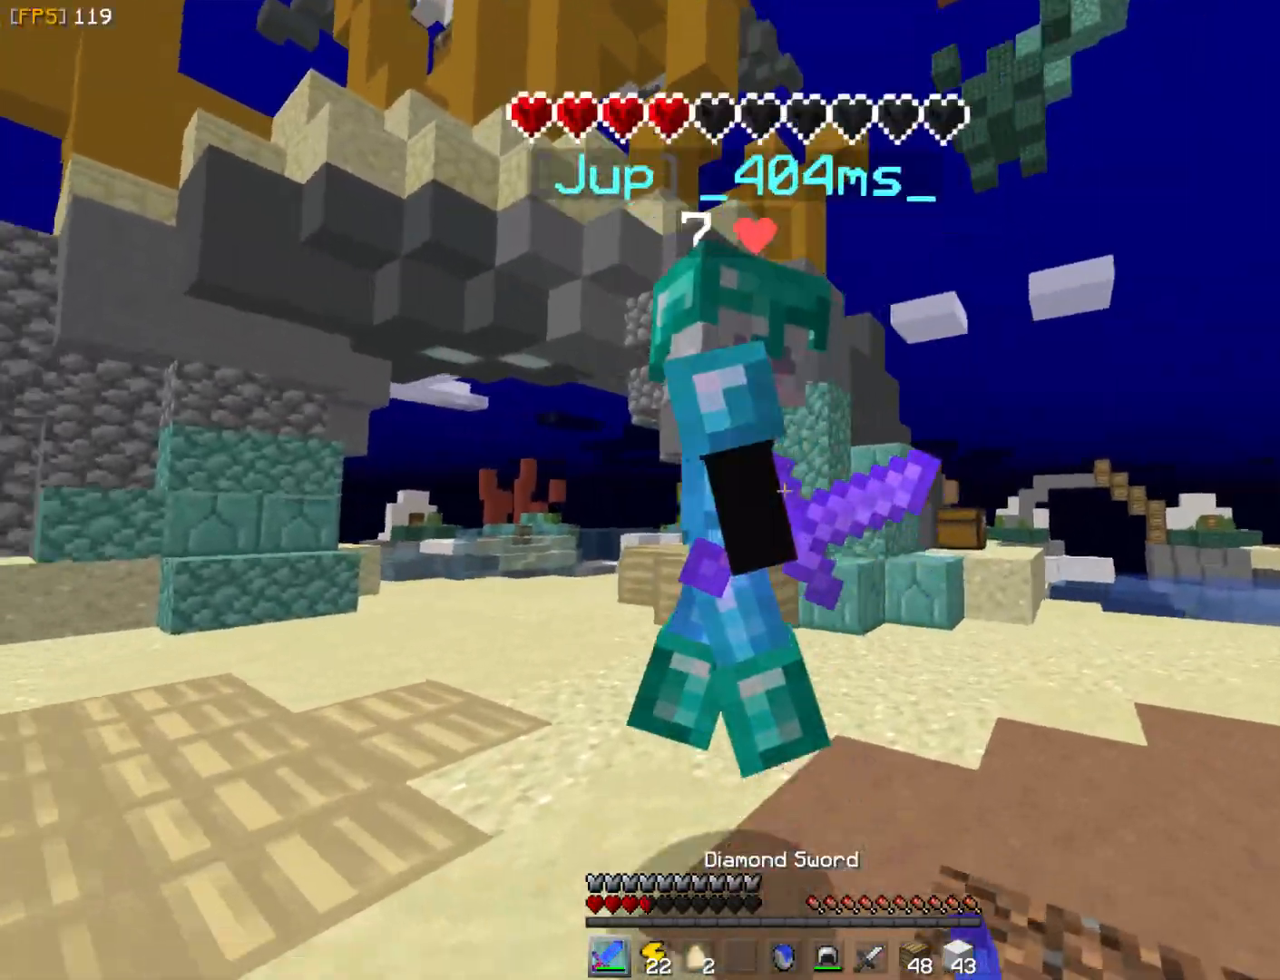
{"keys": ["w"], "mouse": [], "events": [[33, "mouse_left", "up"], [67, "mouse_left", "down"], [67, "w", "up"], [150, "mouse_left", "up"], [167, "w", "down"], [200, "mouse_left", "down"], [233, "mouse_left", "up"], [317, "mouse_left", "down"], [400, "mouse_left", "up"], [433, "mouse_left", "down"], [467, "d", "up"], [467, "mouse_left", "up"]]}
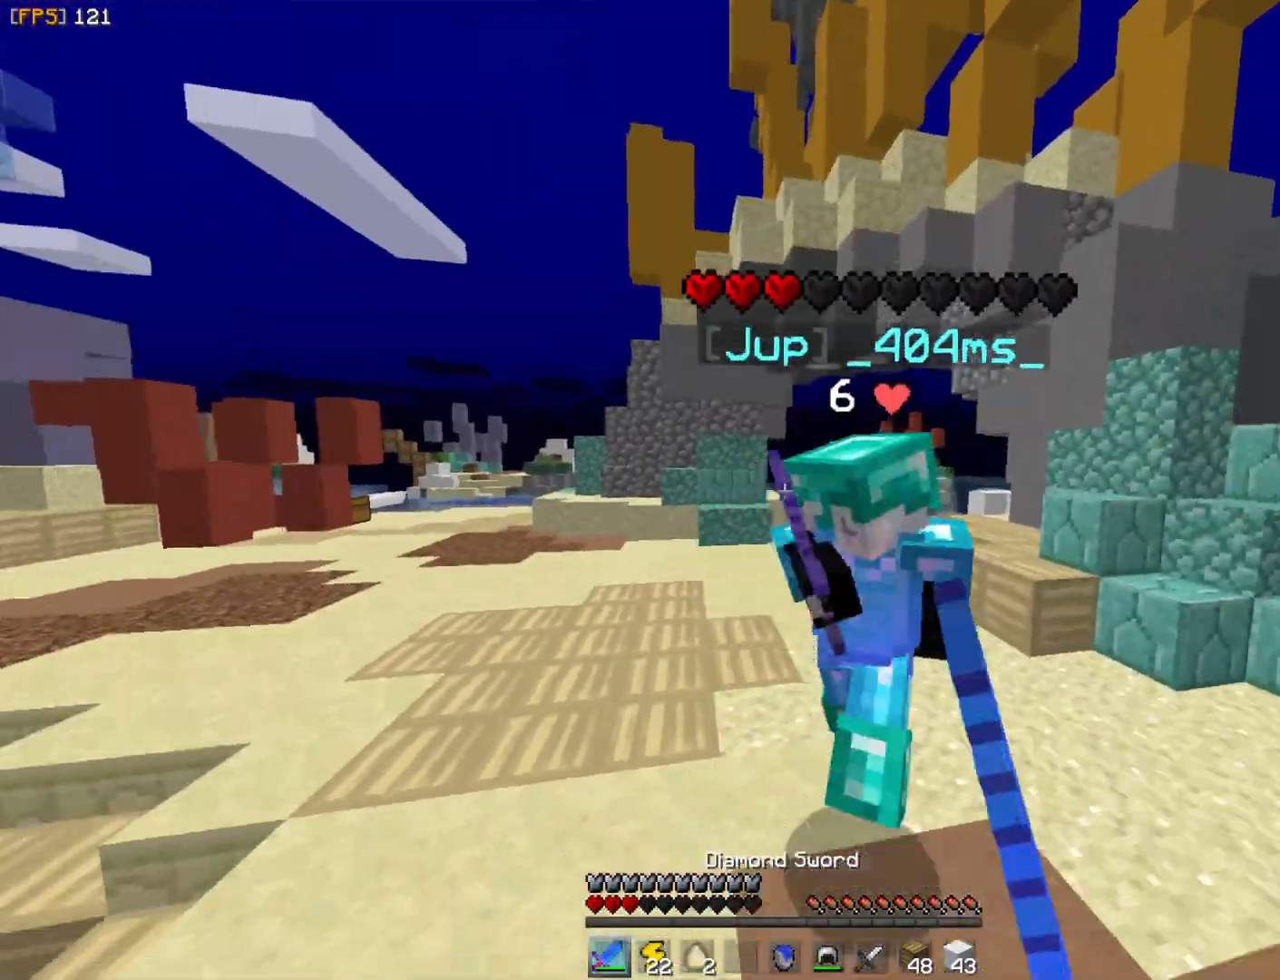
{"keys": ["w"], "mouse": ["left"], "events": [[33, "mouse_left", "down"], [83, "mouse_left", "up"], [150, "mouse_left", "down"], [200, "mouse_left", "up"], [267, "mouse_left", "down"], [317, "mouse_left", "up"], [450, "mouse_left", "down"]]}
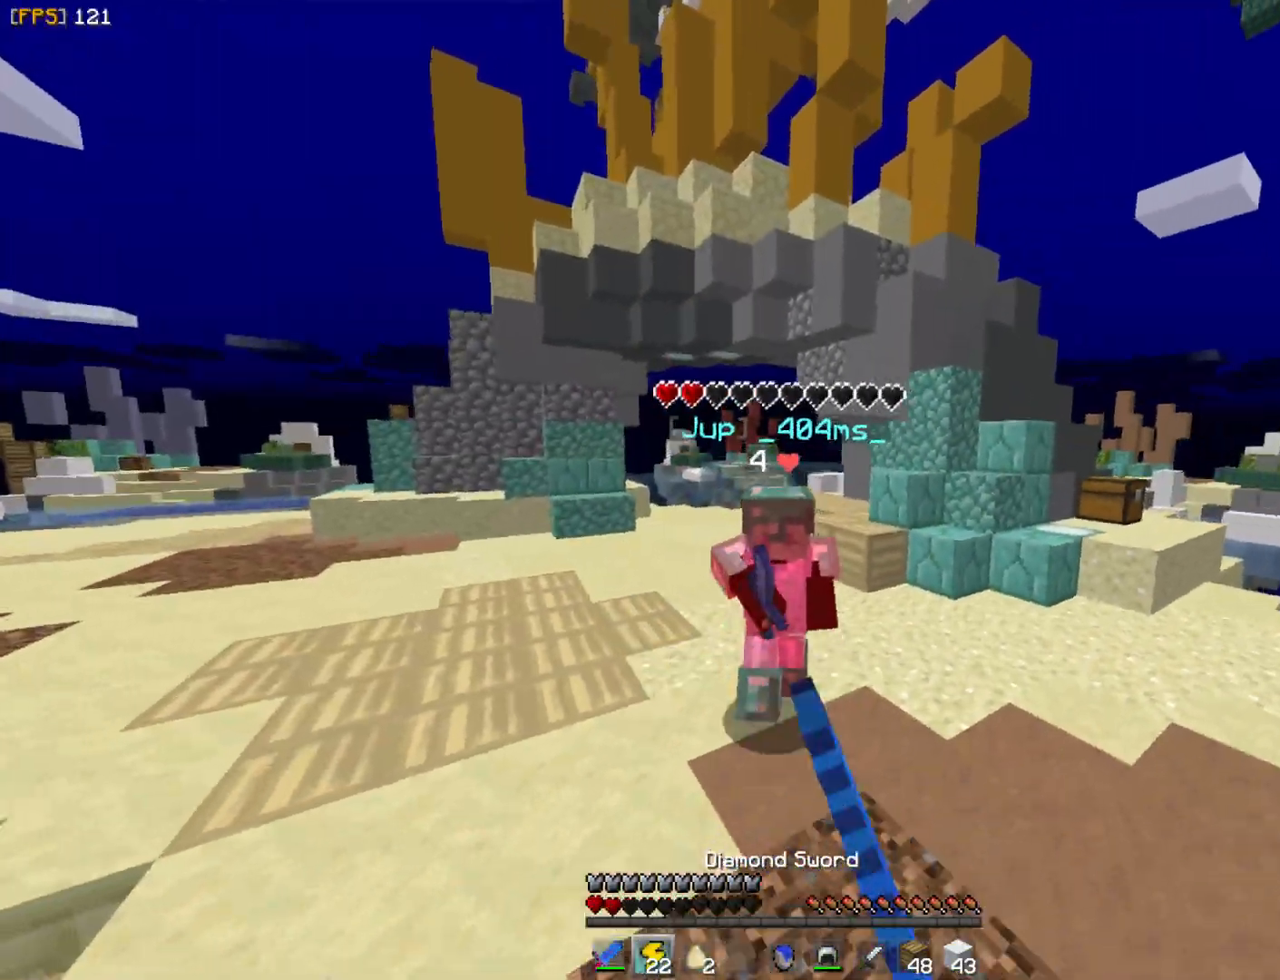
{"keys": ["s"], "mouse": ["left", "right"], "events": [[17, "mouse_right", "down"], [400, "s", "down"], [450, "w", "up"]]}
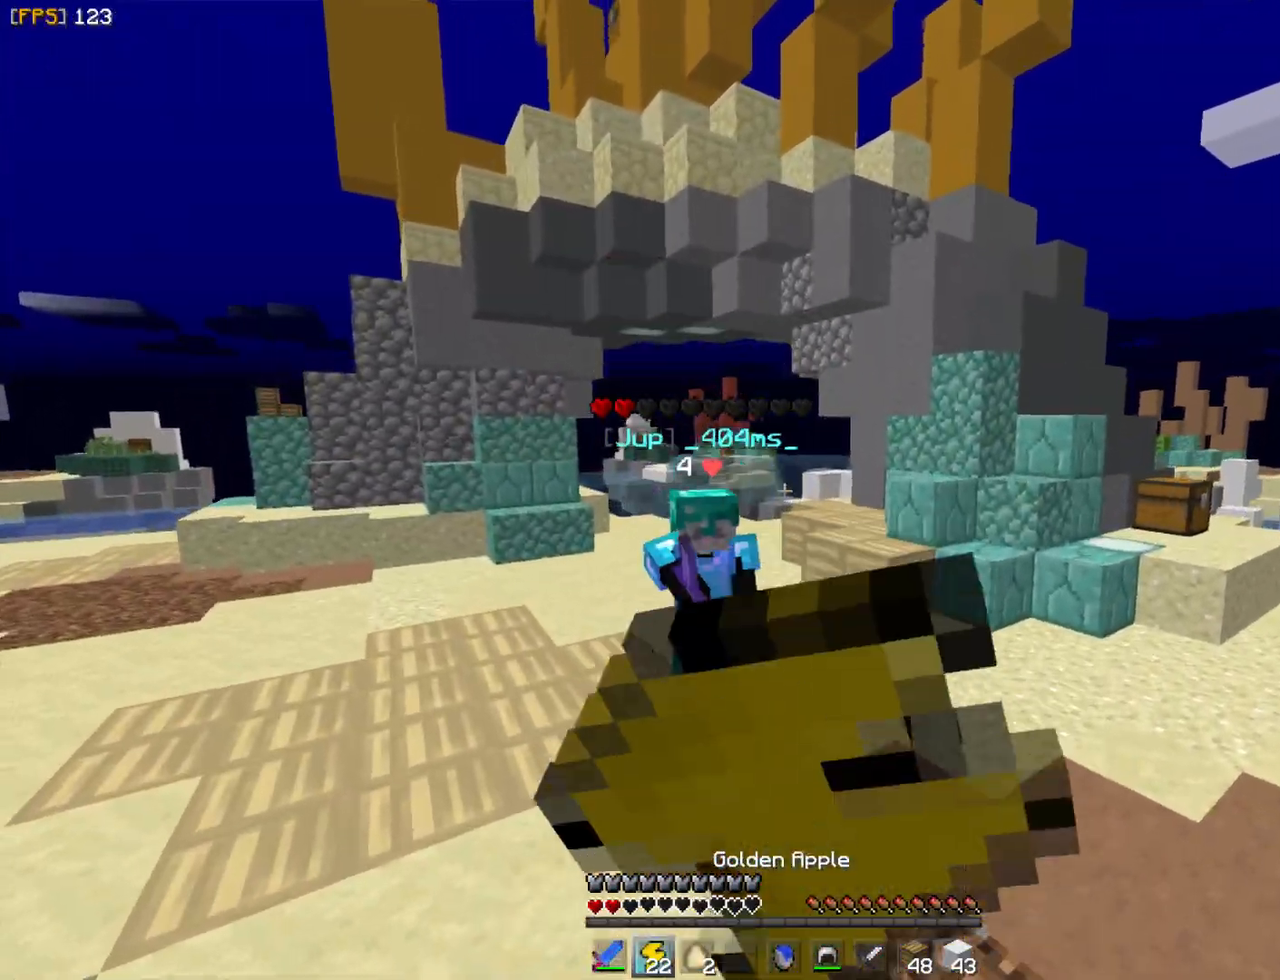
{"keys": ["s"], "mouse": ["left", "right"], "events": []}
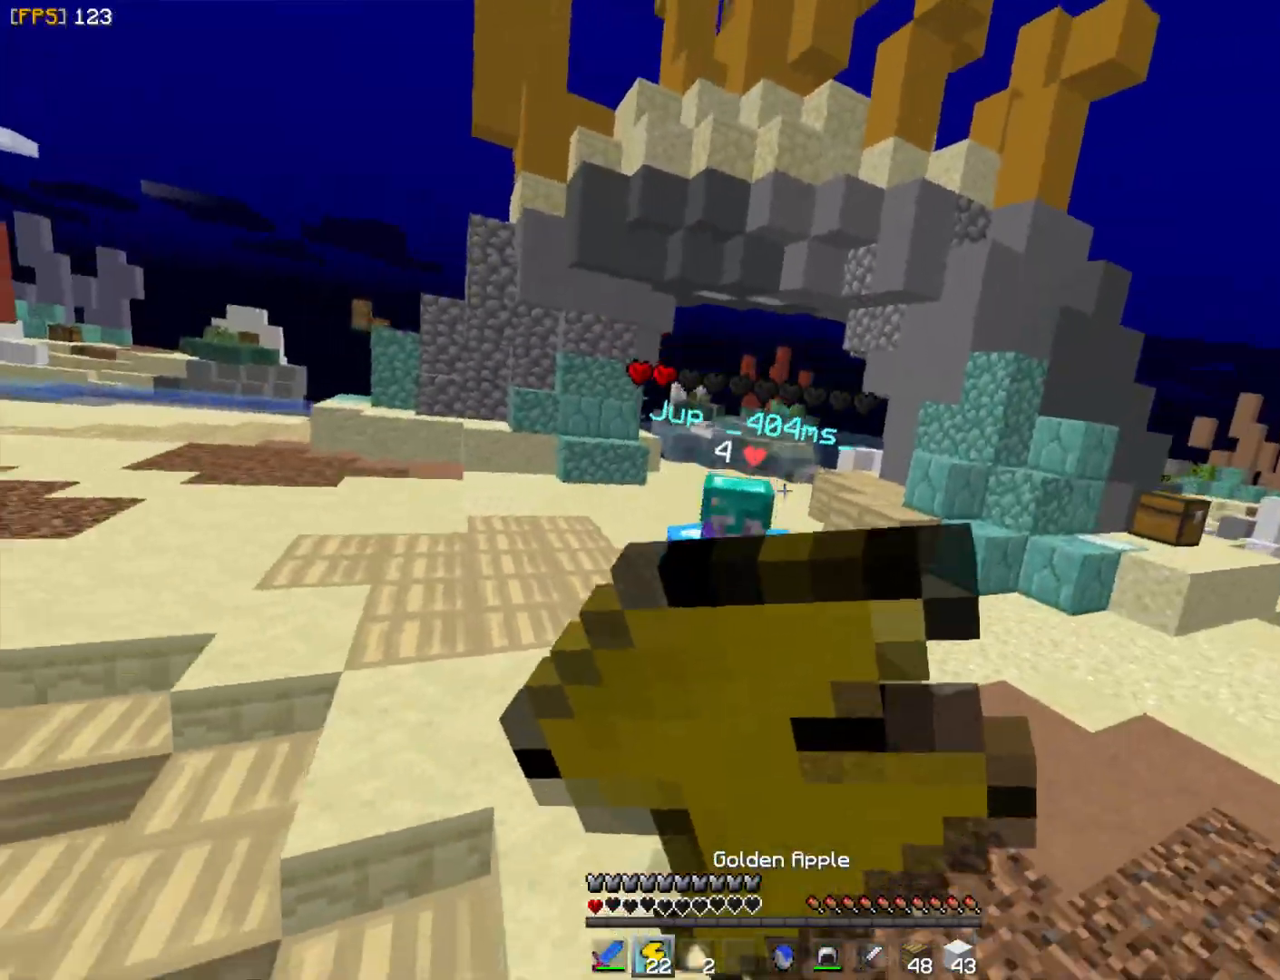
{"keys": ["s", "w"], "mouse": ["left", "right"], "events": [[500, "w", "down"]]}
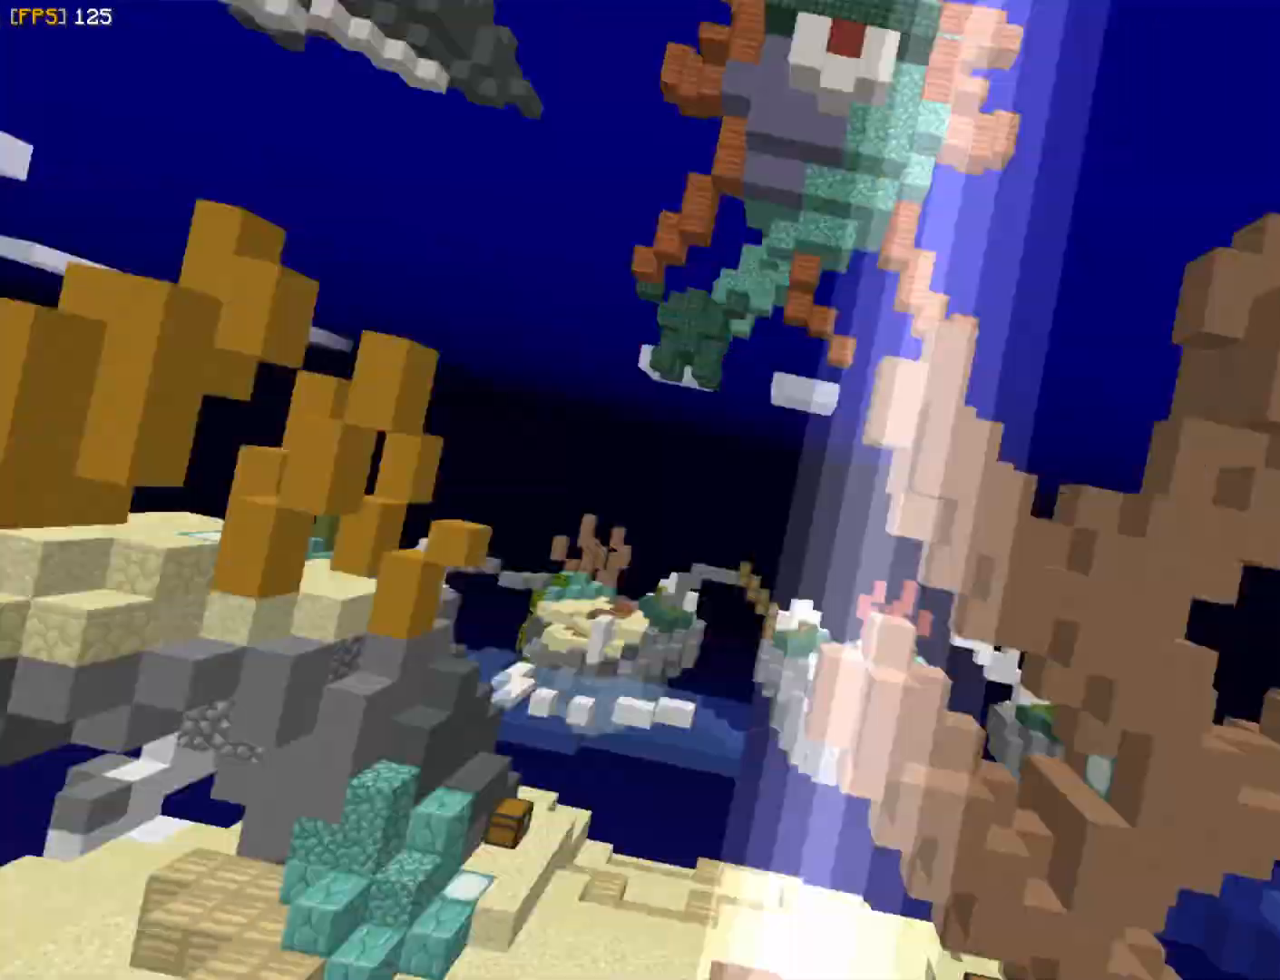
{"keys": [], "mouse": ["left", "right"], "events": [[150, "s", "up"], [183, "a", "down"], [383, "a", "up"], [483, "w", "up"]]}
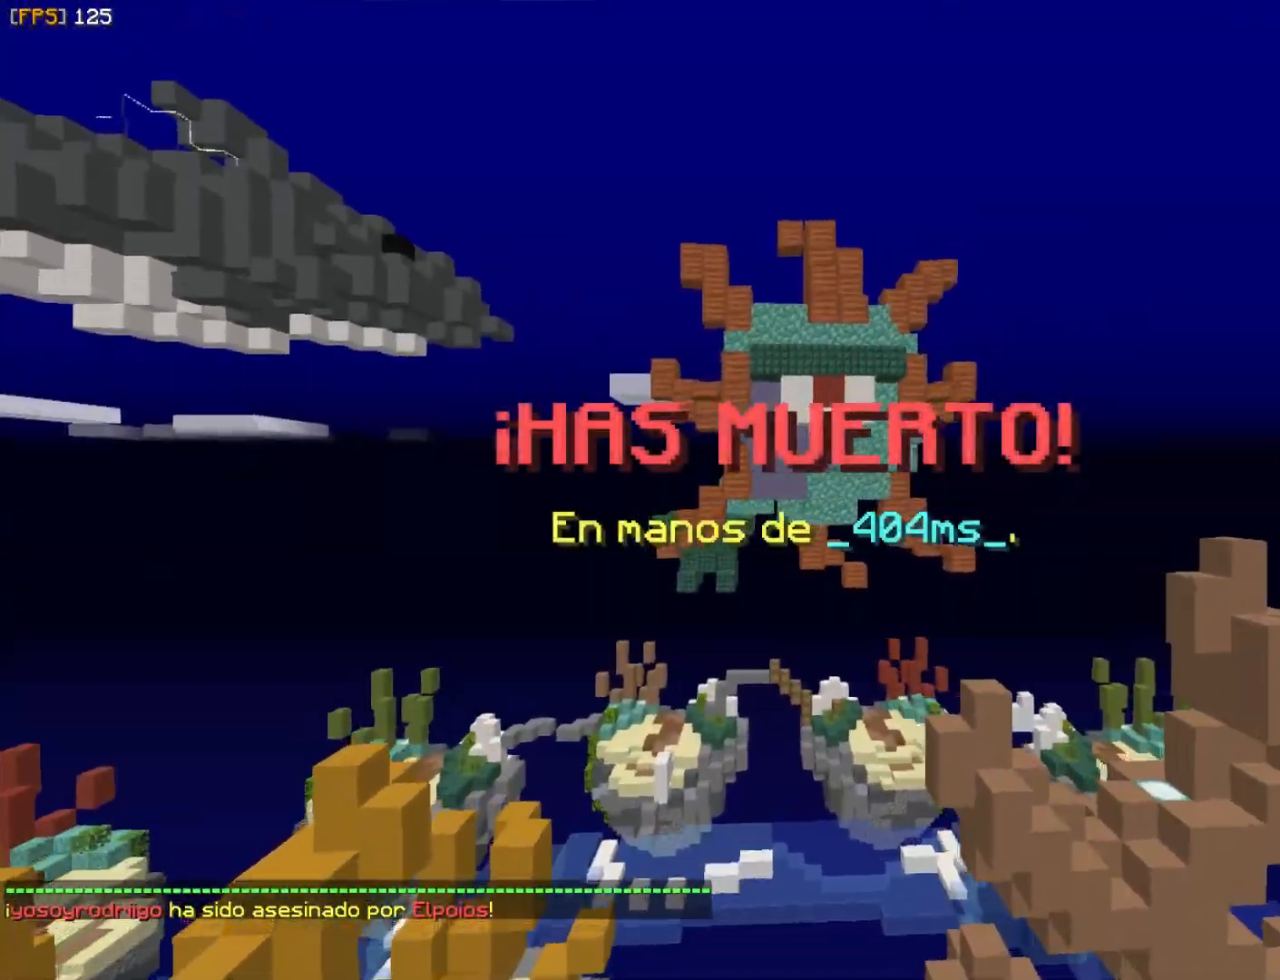
{"keys": [], "mouse": [], "events": [[33, "mouse_left", "up"], [33, "mouse_right", "up"]]}